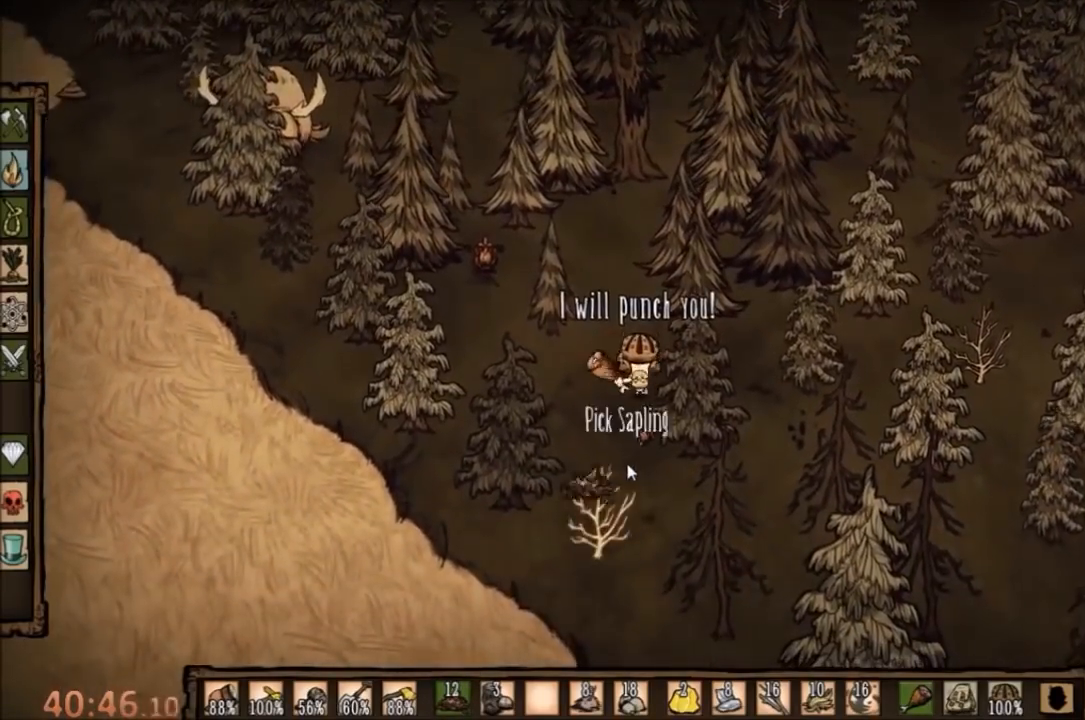
Gameplay with keyboard and mouse; each line is a JSON object with the keys and mouse buttons held at the frame after it. "events" lists presses ("down") and releases ("up") of "1", "2", "3", "4", "5", "a", "c", "ctrl", "d", "e", "f", "q", "r", "s", "shift", "space", "tab", "v", "w", "x", "z", "mouse_left" and "mouse_right" between this image and that frame as [ms after this image, input, new state], when the widget could be followed in between. "mouse_left", "mouse_right" = the "left", "right" buttons of the "mouse" list. No other keys are recorded. Mouse movement is not recorded.
{"keys": ["a", "w"], "mouse": [], "events": []}
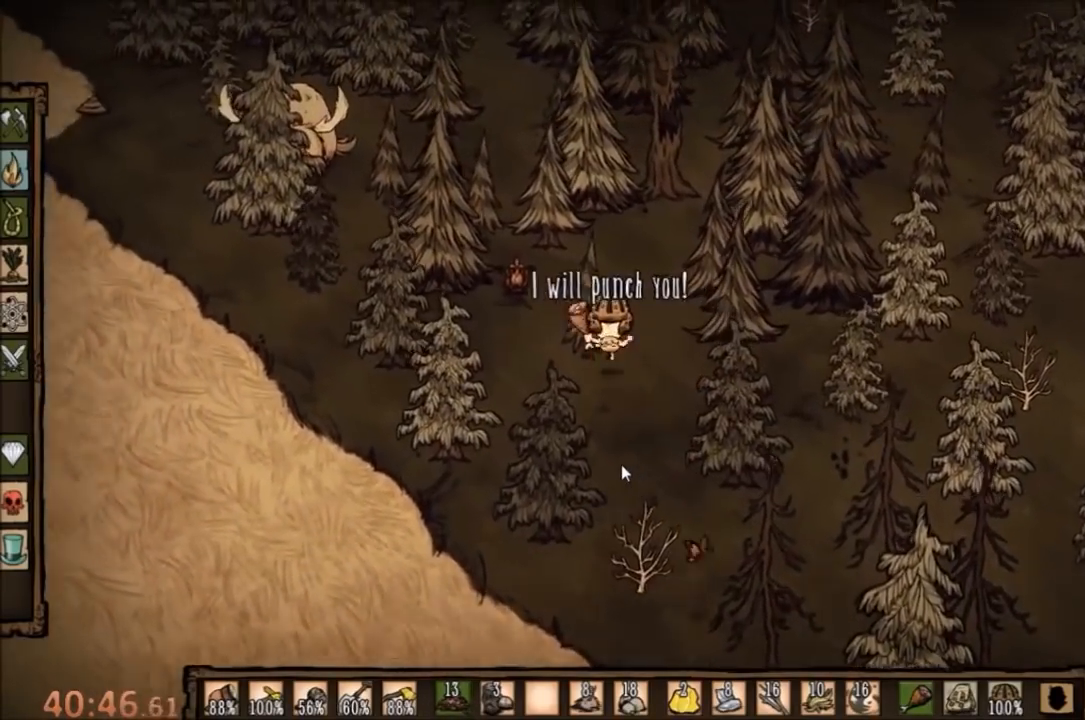
{"keys": ["a", "w"], "mouse": [], "events": []}
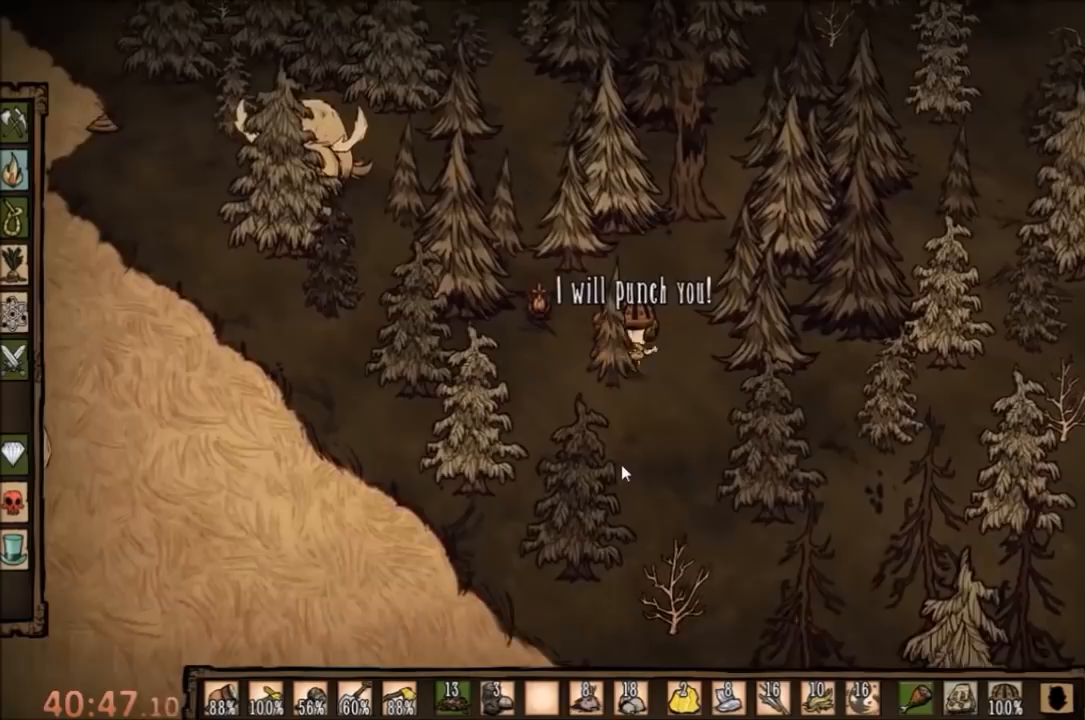
{"keys": ["e", "f"], "mouse": [], "events": [[367, "f", "down"], [400, "a", "up"], [400, "w", "up"], [500, "e", "down"]]}
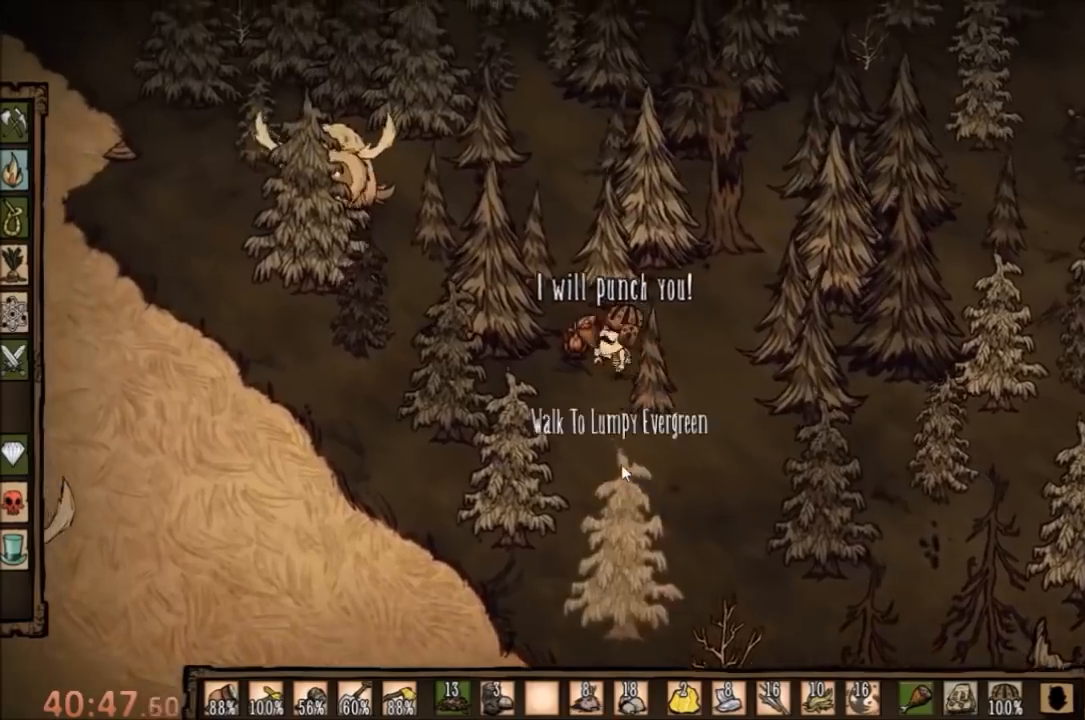
{"keys": [], "mouse": [], "events": [[133, "f", "up"], [167, "e", "up"]]}
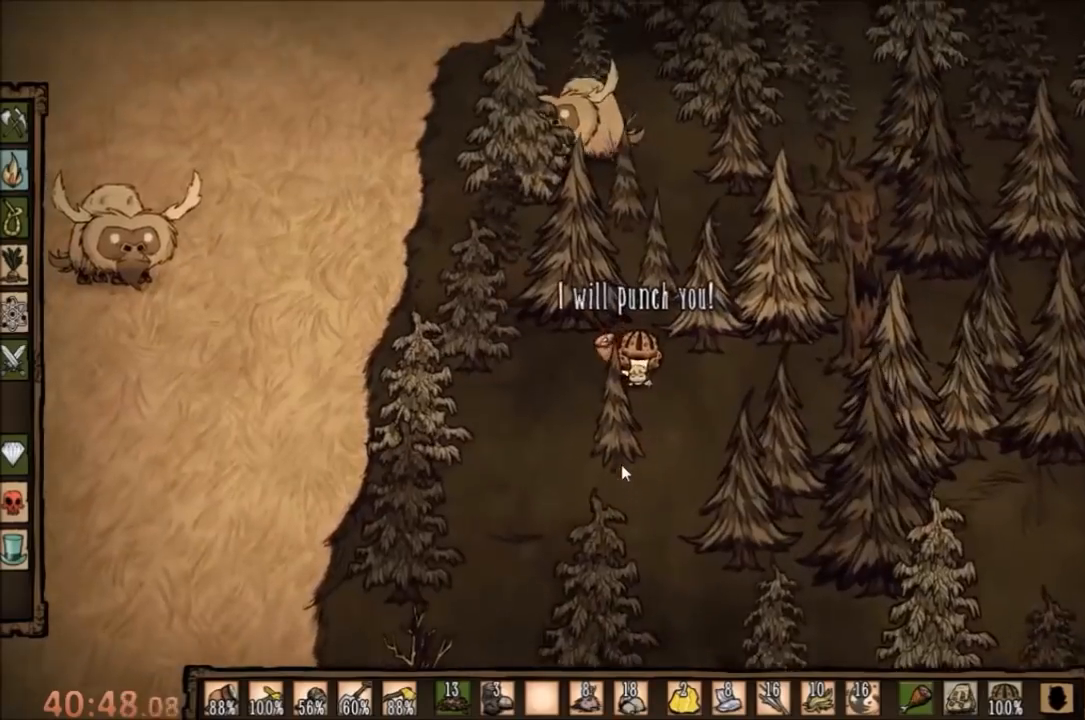
{"keys": ["d"], "mouse": [], "events": [[167, "d", "down"]]}
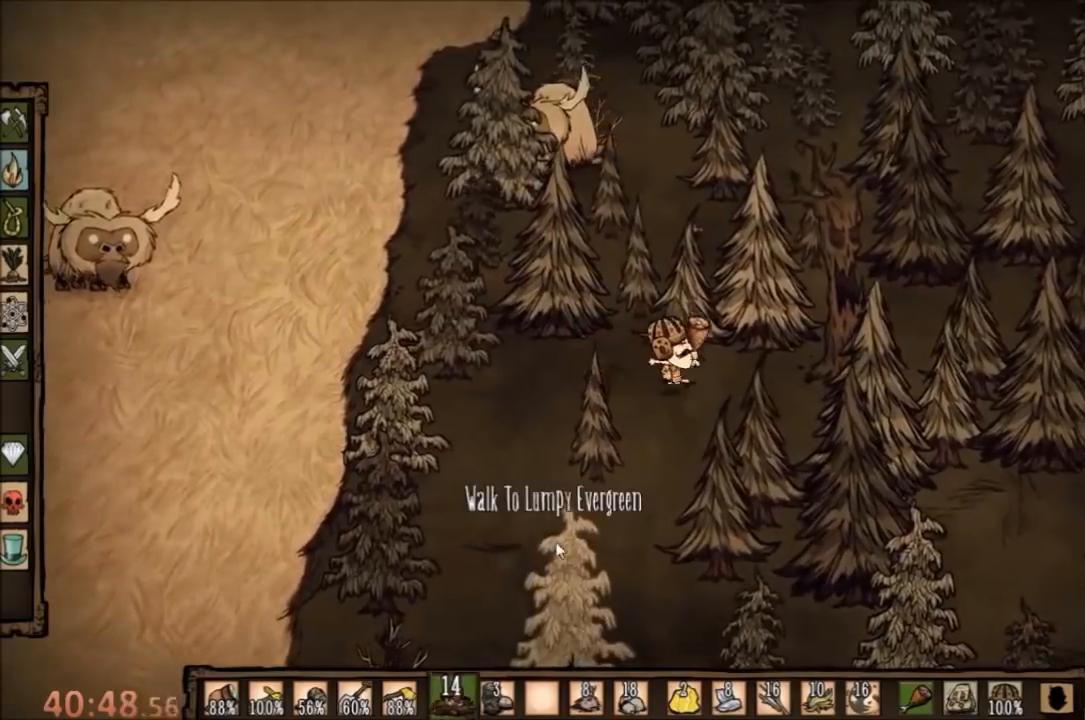
{"keys": ["d"], "mouse": [], "events": [[367, "3", "down"], [500, "3", "up"]]}
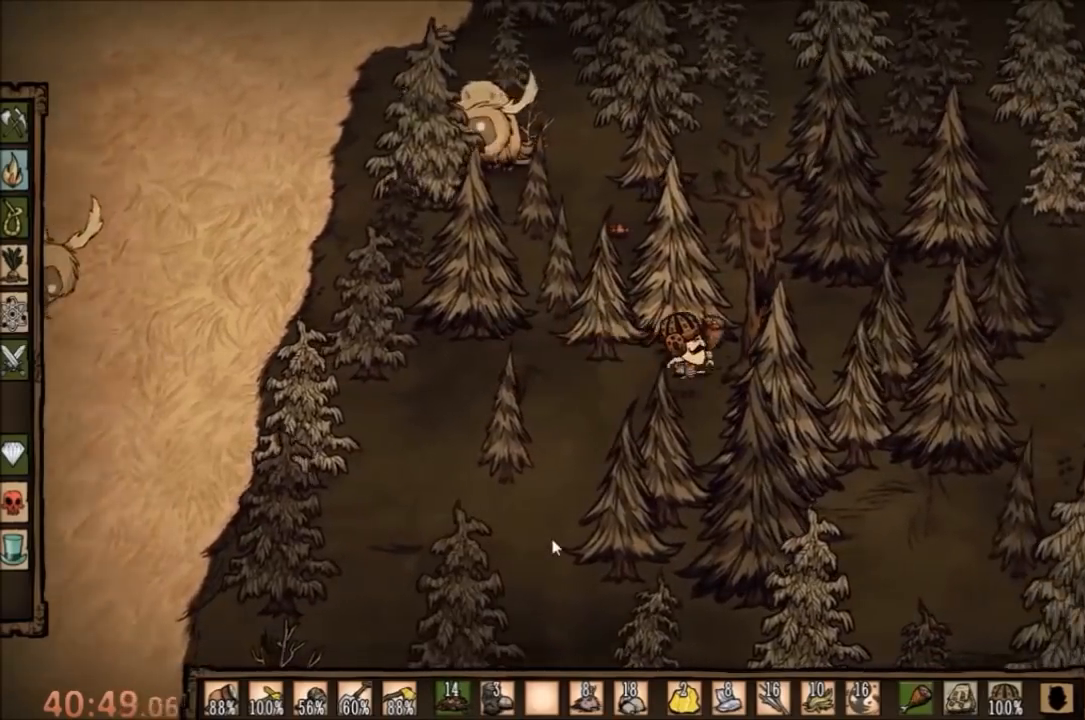
{"keys": ["f"], "mouse": [], "events": [[33, "3", "down"], [67, "3", "up"], [367, "d", "up"], [433, "f", "down"]]}
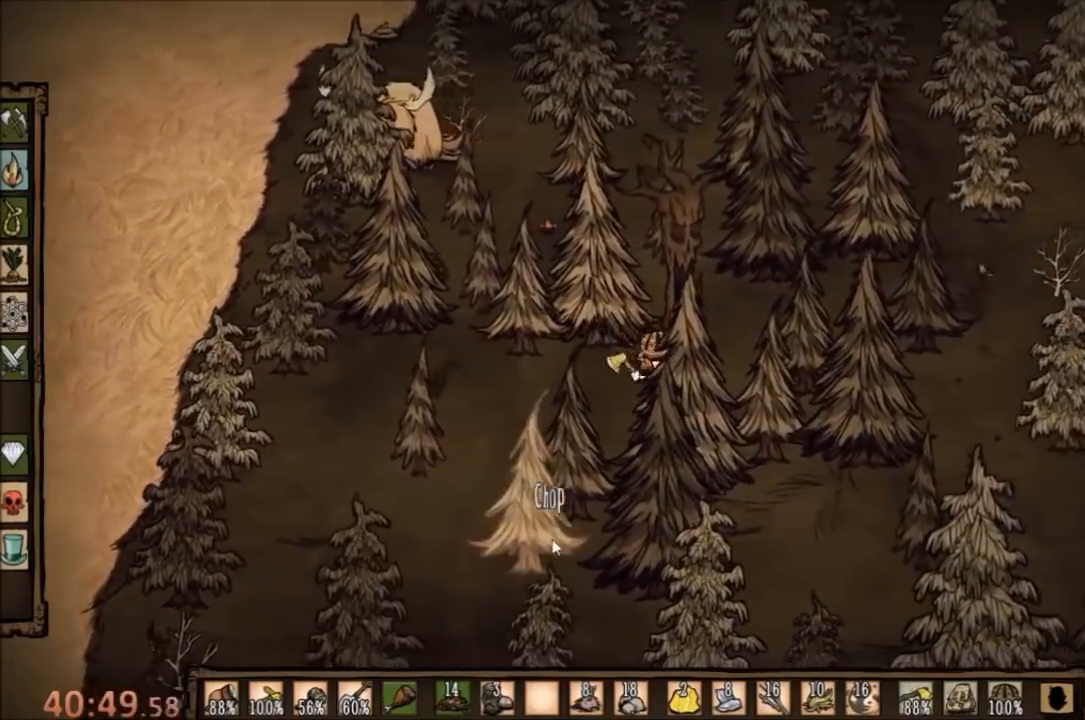
{"keys": ["f"], "mouse": [], "events": [[100, "e", "down"], [167, "e", "up"], [333, "e", "down"], [433, "e", "up"]]}
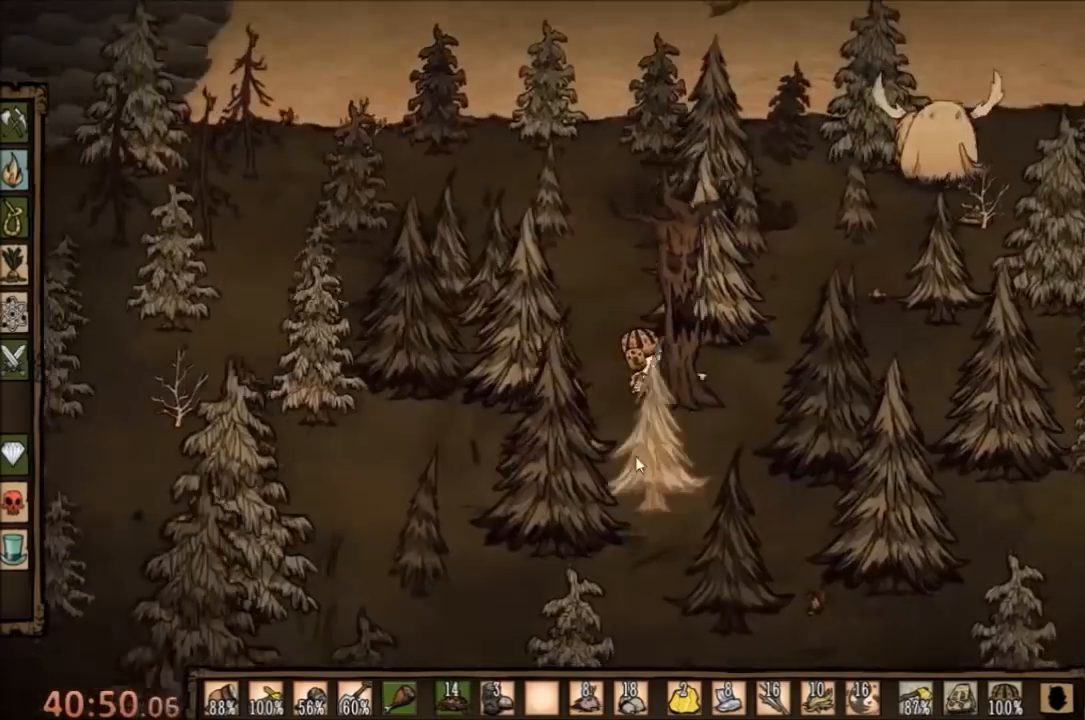
{"keys": ["f"], "mouse": [], "events": []}
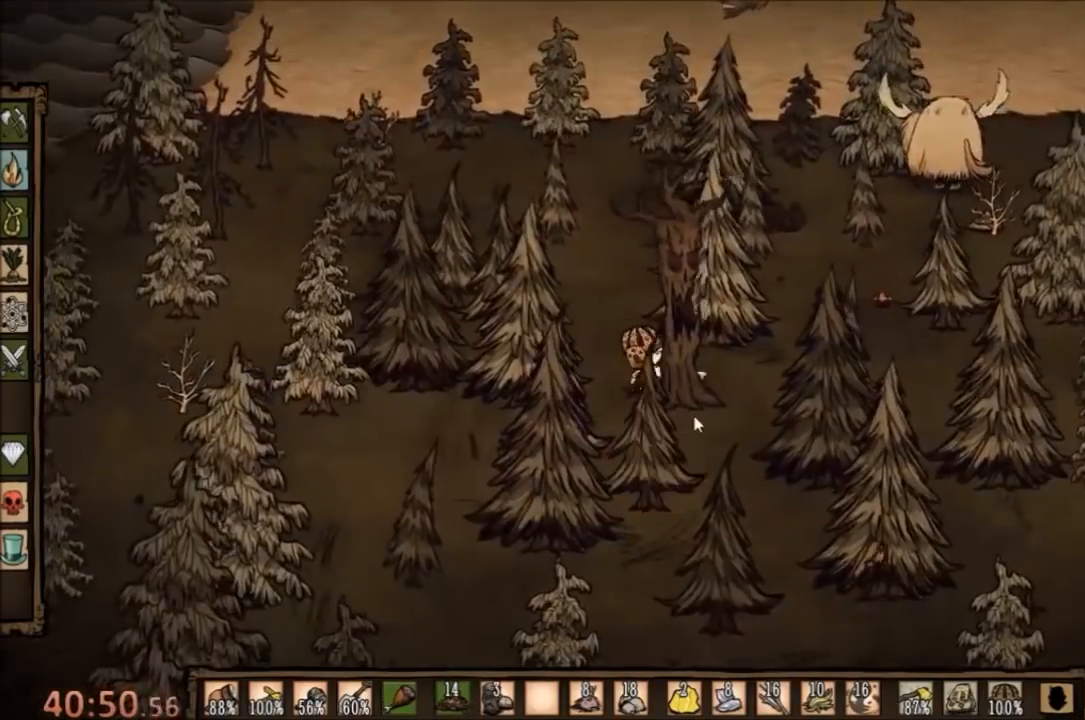
{"keys": ["f"], "mouse": [], "events": [[233, "mouse_left", "down"], [367, "mouse_left", "up"], [433, "mouse_left", "down"], [500, "mouse_left", "up"]]}
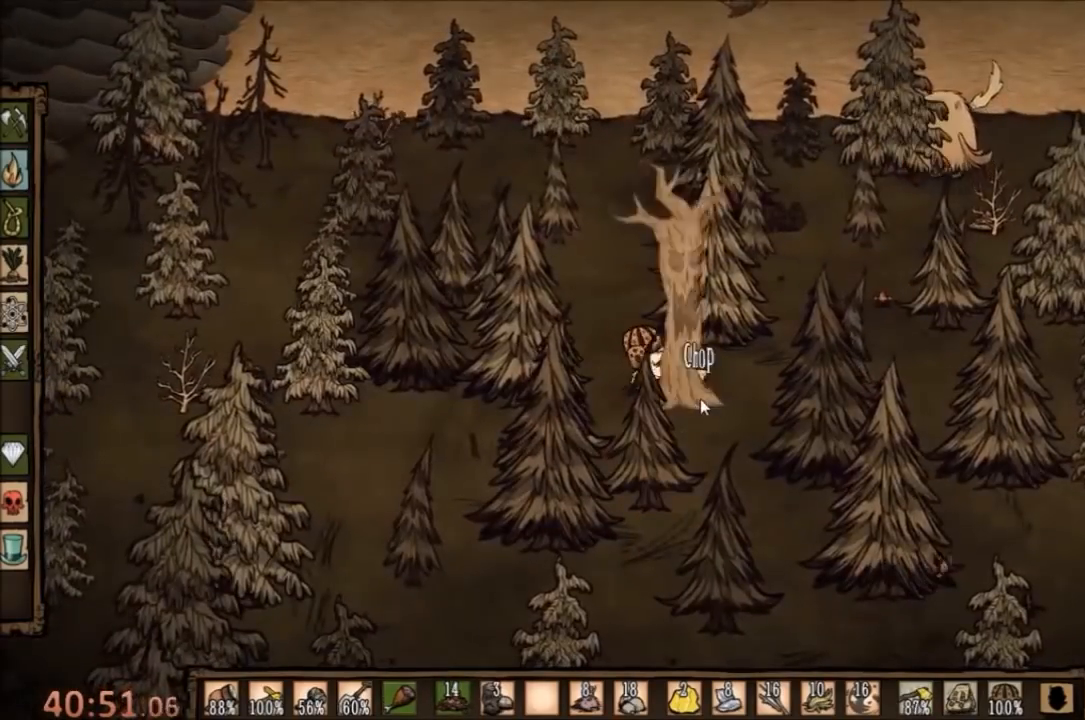
{"keys": ["f"], "mouse": [], "events": [[100, "mouse_left", "down"], [167, "mouse_left", "up"], [267, "mouse_left", "down"], [367, "mouse_left", "up"], [433, "mouse_left", "down"], [500, "mouse_left", "up"]]}
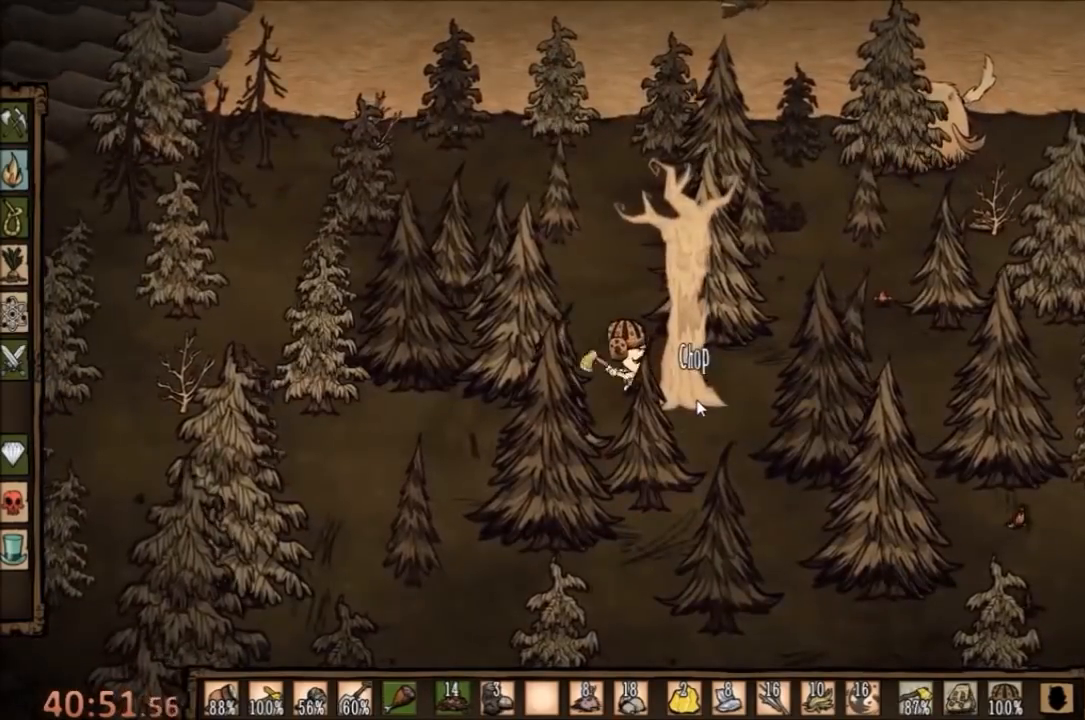
{"keys": ["f"], "mouse": [], "events": [[100, "mouse_left", "down"], [133, "mouse_left", "up"], [233, "mouse_left", "down"], [267, "mouse_left", "up"], [367, "mouse_left", "down"], [433, "mouse_left", "up"]]}
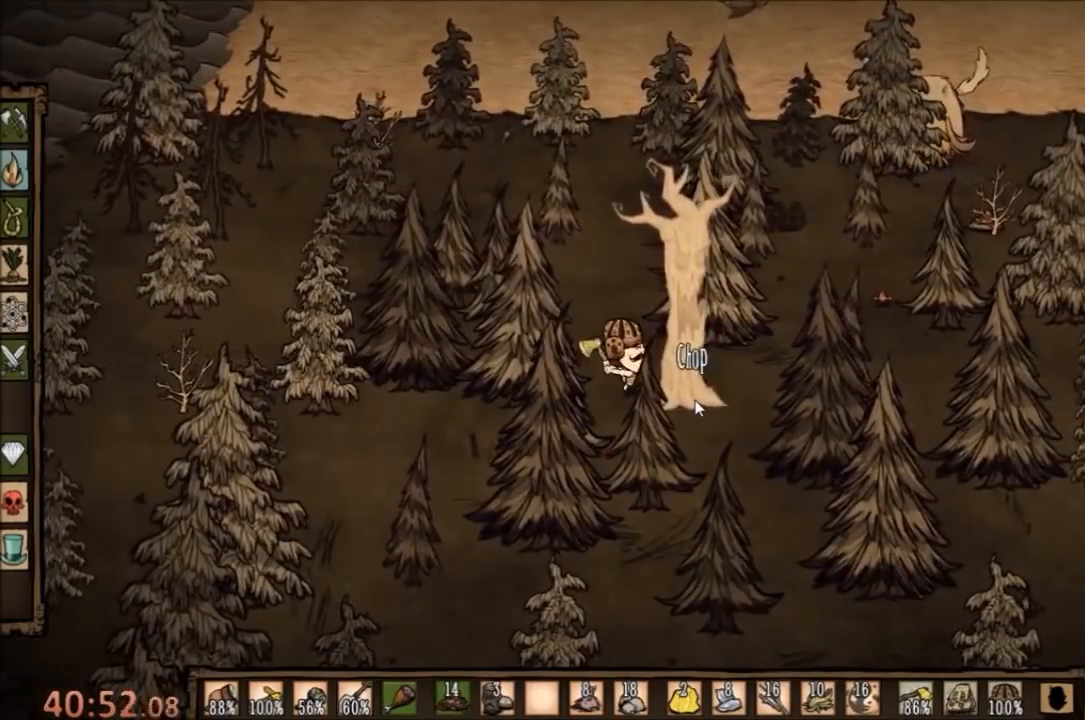
{"keys": ["f"], "mouse": [], "events": [[67, "mouse_left", "down"], [133, "mouse_left", "up"], [200, "mouse_left", "down"], [267, "mouse_left", "up"], [367, "mouse_left", "down"], [467, "mouse_left", "up"]]}
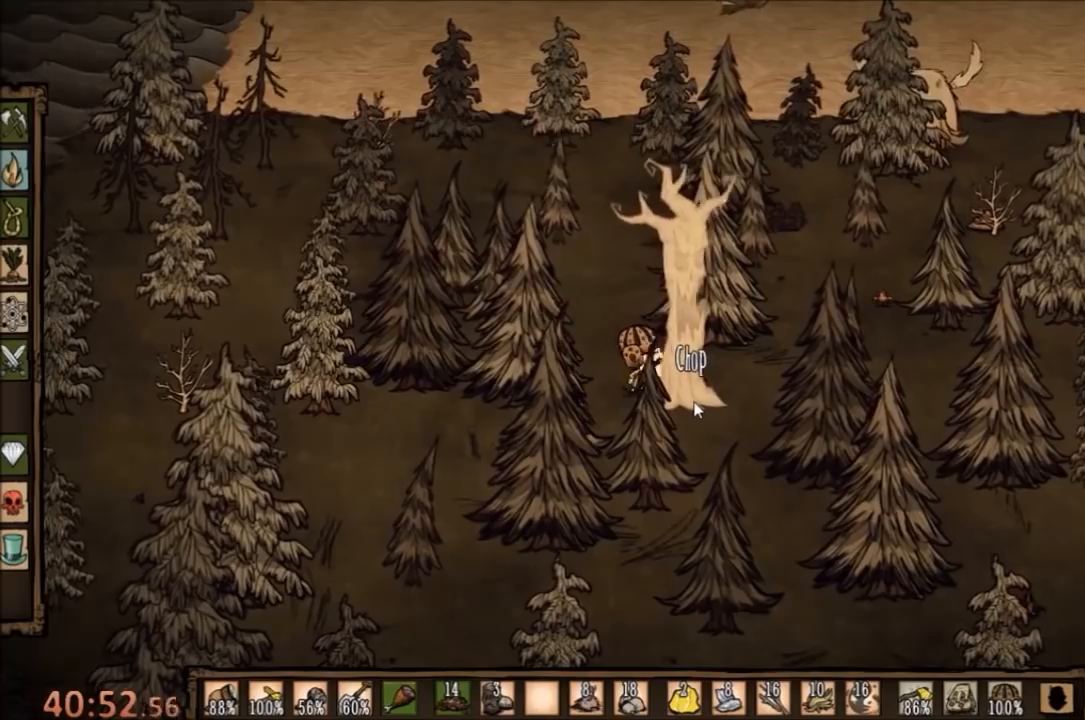
{"keys": ["f"], "mouse": [], "events": [[33, "mouse_left", "down"], [167, "mouse_left", "up"], [233, "mouse_left", "down"], [300, "mouse_left", "up"], [400, "mouse_left", "down"], [467, "mouse_left", "up"]]}
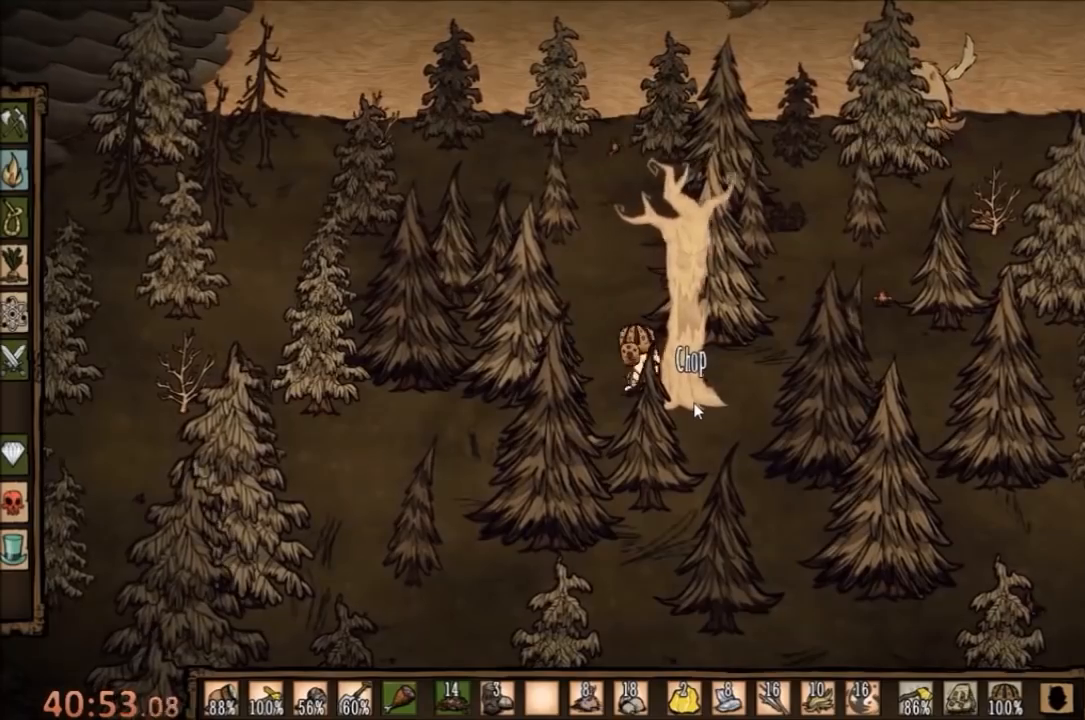
{"keys": ["f"], "mouse": [], "events": [[33, "mouse_left", "down"], [100, "mouse_left", "up"], [200, "mouse_left", "down"], [300, "mouse_left", "up"], [367, "mouse_left", "down"], [433, "mouse_left", "up"]]}
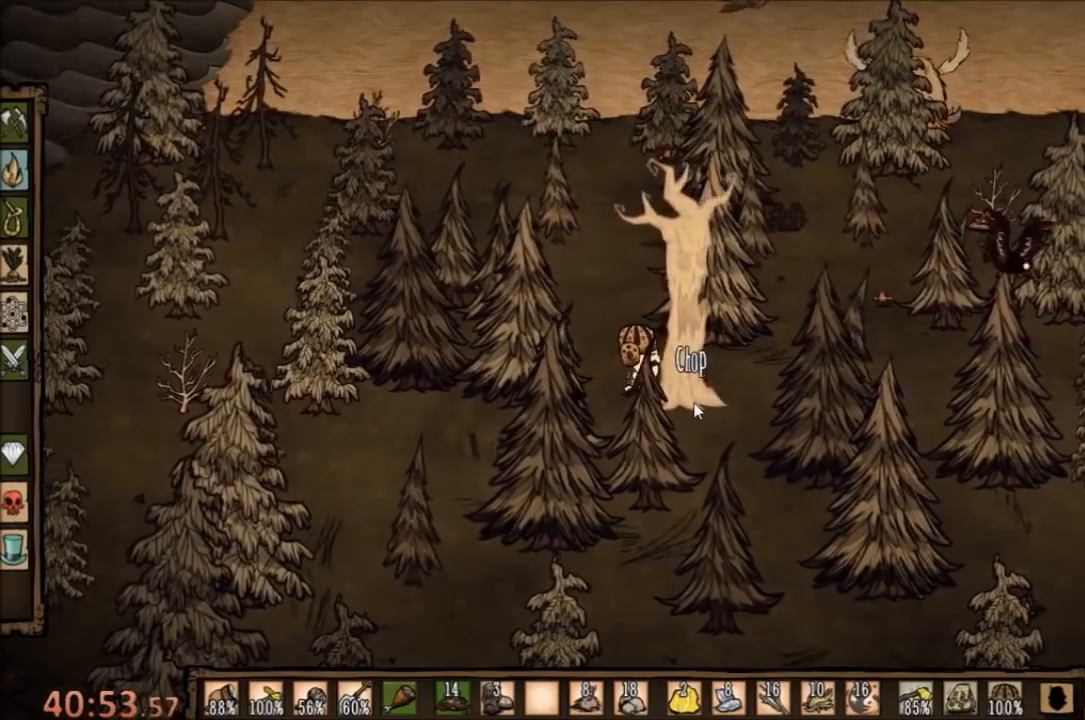
{"keys": ["f"], "mouse": [], "events": [[33, "mouse_left", "down"], [100, "mouse_left", "up"], [167, "mouse_left", "down"], [300, "mouse_left", "up"], [367, "mouse_left", "down"], [433, "mouse_left", "up"]]}
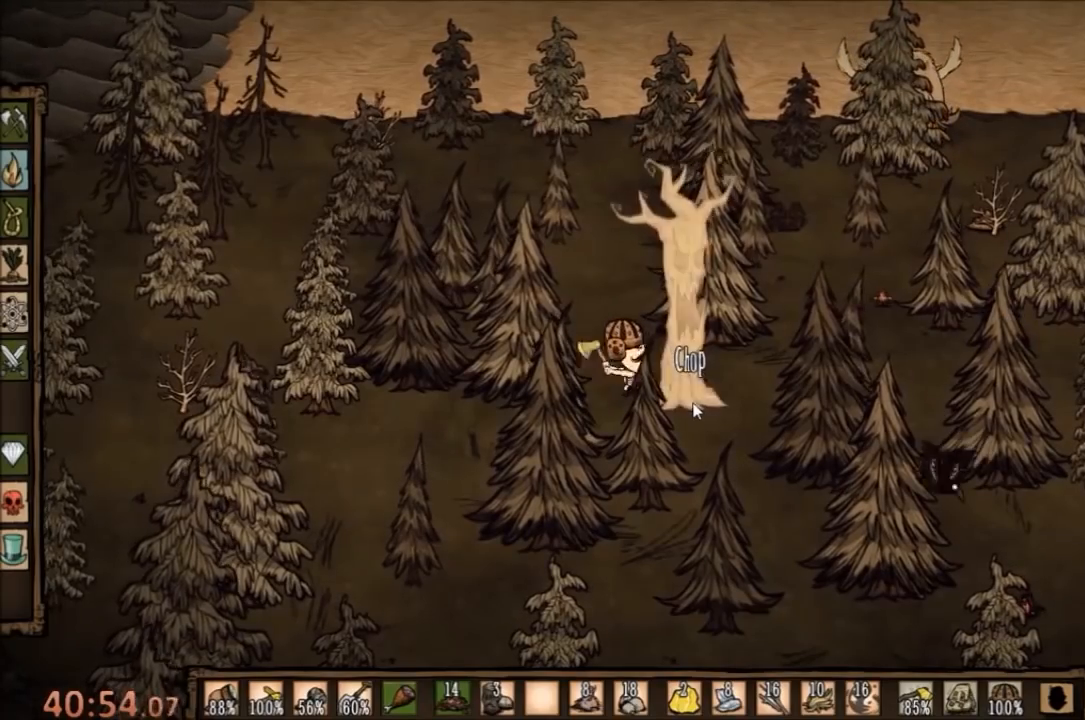
{"keys": ["f"], "mouse": [], "events": [[33, "mouse_left", "down"], [133, "mouse_left", "up"], [200, "mouse_left", "down"], [333, "mouse_left", "up"], [433, "mouse_left", "down"], [500, "mouse_left", "up"]]}
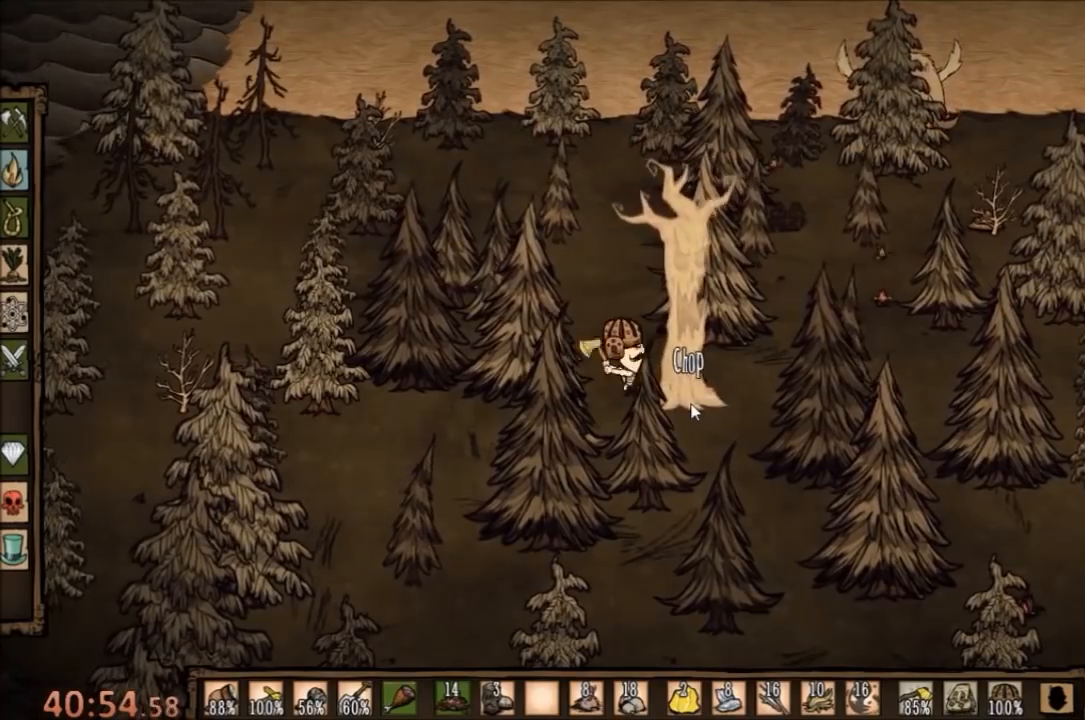
{"keys": ["f"], "mouse": [], "events": [[100, "mouse_left", "down"], [167, "mouse_left", "up"], [233, "mouse_left", "down"], [333, "mouse_left", "up"], [433, "mouse_left", "down"], [500, "mouse_left", "up"]]}
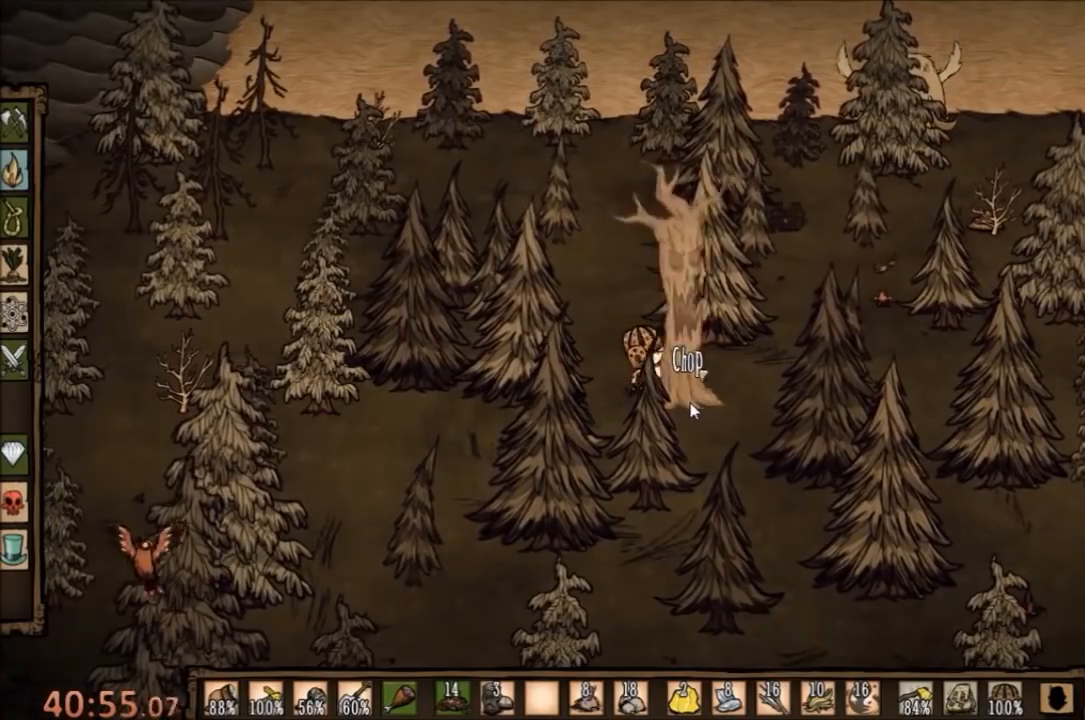
{"keys": ["f"], "mouse": [], "events": [[100, "mouse_left", "down"], [167, "mouse_left", "up"], [233, "mouse_left", "down"], [300, "mouse_left", "up"], [367, "mouse_left", "down"], [467, "mouse_left", "up"]]}
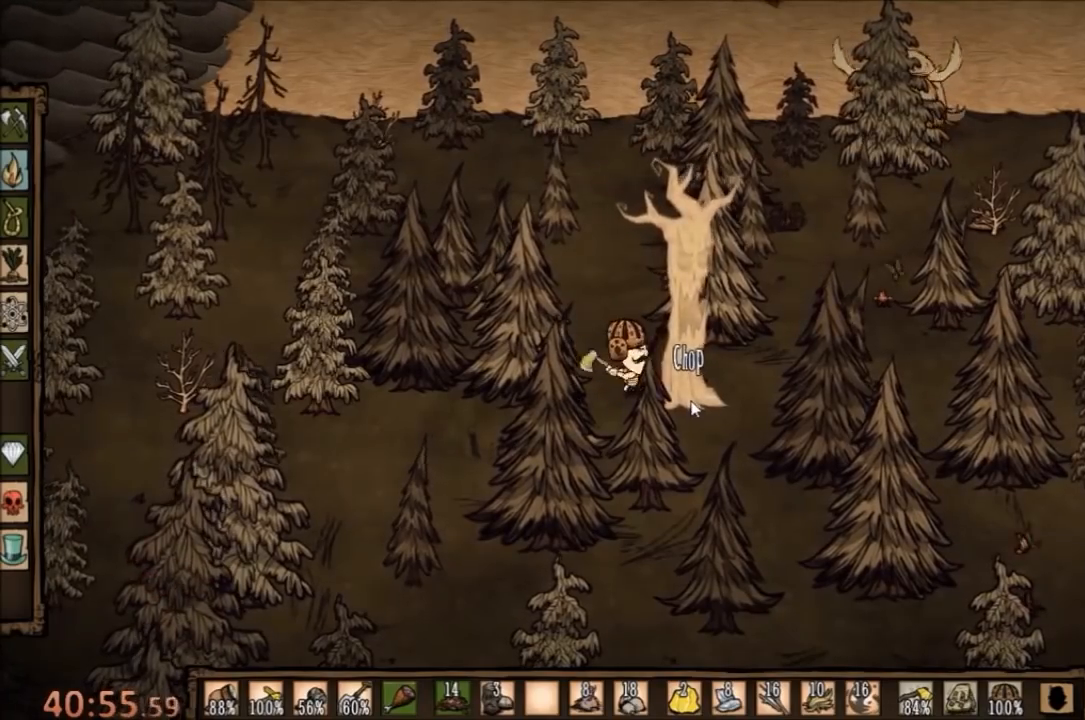
{"keys": ["f"], "mouse": ["left"], "events": [[67, "mouse_left", "down"], [133, "mouse_left", "up"], [233, "mouse_left", "down"], [267, "mouse_left", "up"], [367, "mouse_left", "down"], [433, "mouse_left", "up"], [500, "mouse_left", "down"]]}
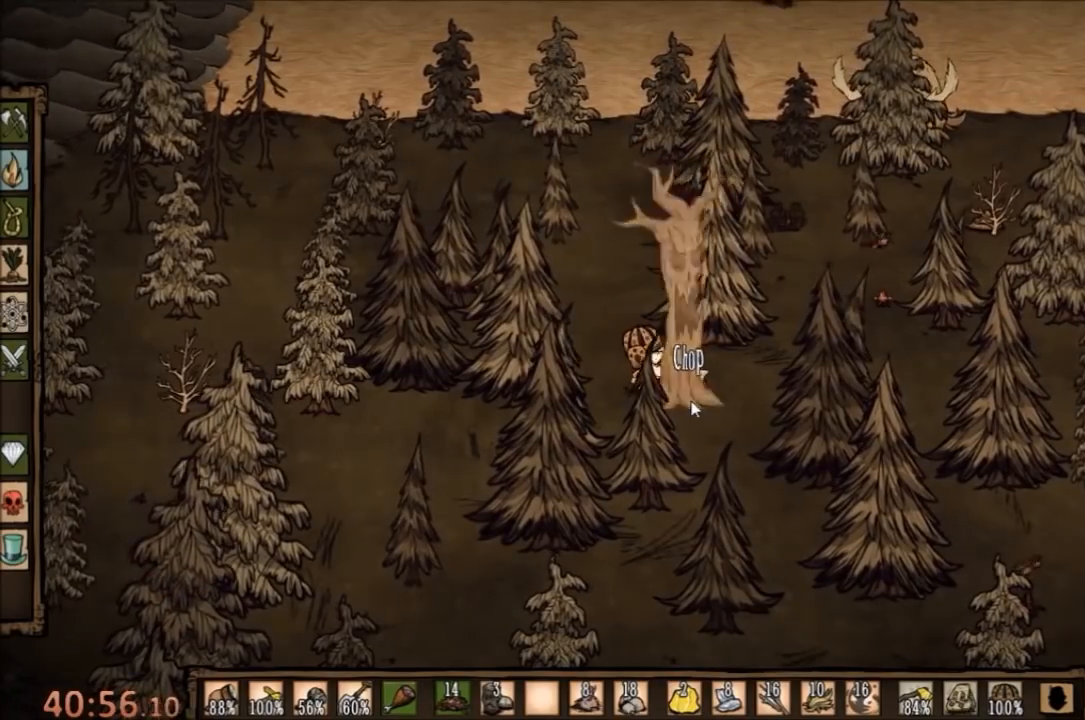
{"keys": ["f"], "mouse": [], "events": [[100, "mouse_left", "up"], [200, "mouse_left", "down"], [233, "mouse_left", "up"], [367, "mouse_left", "down"], [433, "mouse_left", "up"]]}
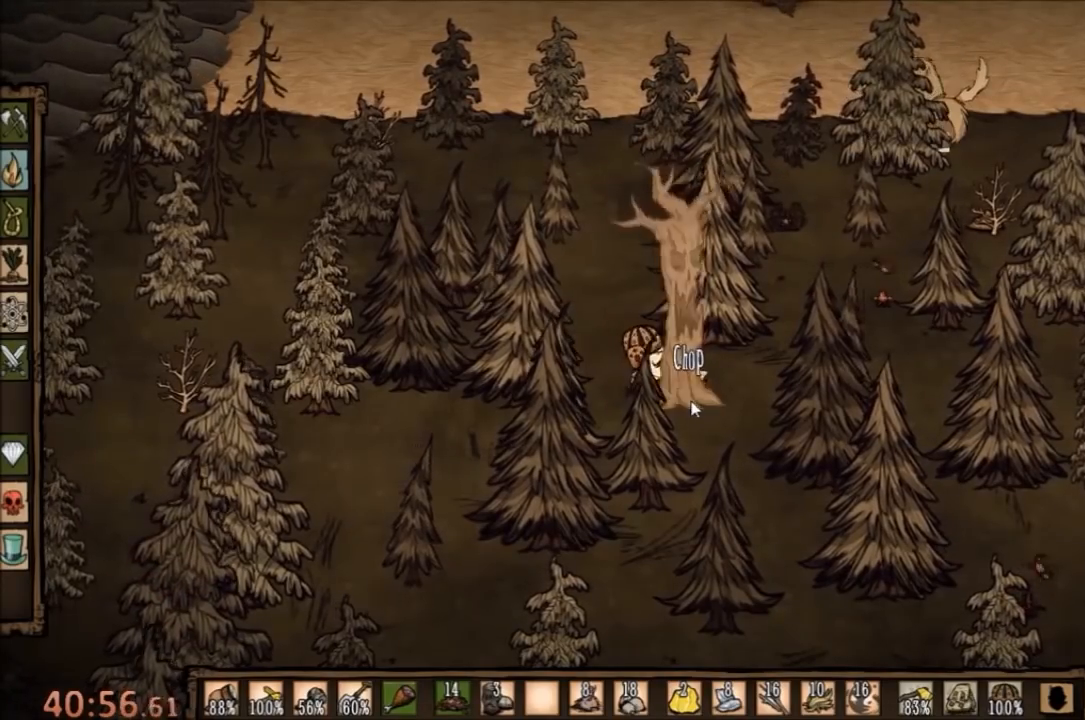
{"keys": ["f"], "mouse": ["left"], "events": [[33, "mouse_left", "down"], [67, "mouse_left", "up"], [167, "mouse_left", "down"], [233, "mouse_left", "up"], [367, "mouse_left", "down"], [433, "mouse_left", "up"], [500, "mouse_left", "down"]]}
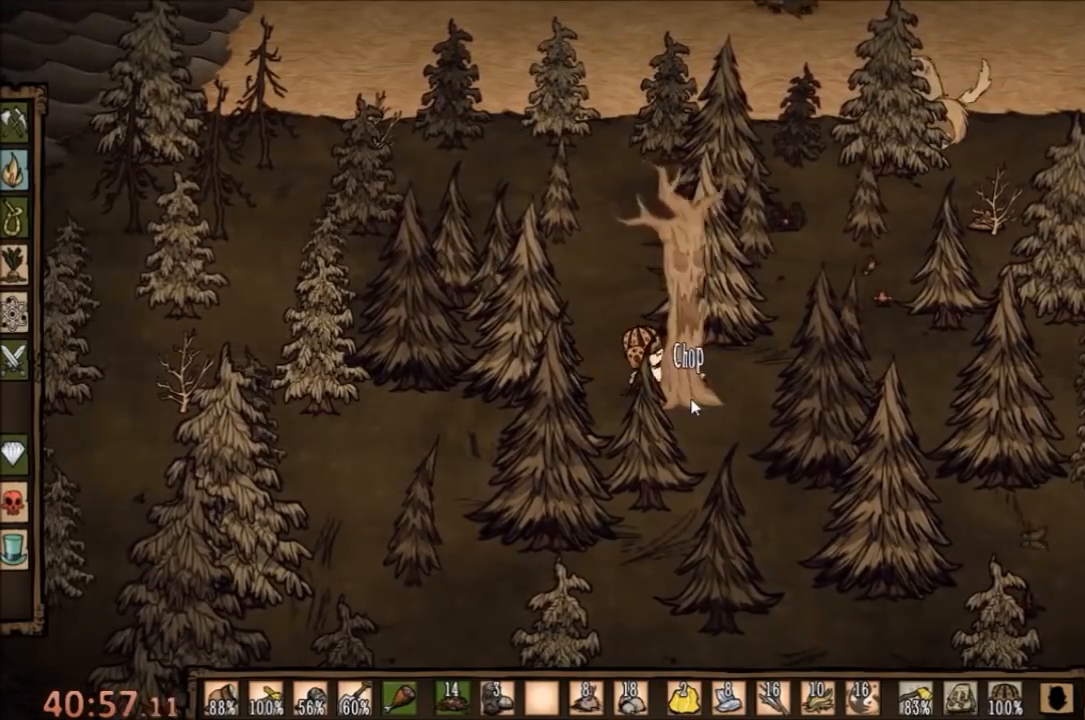
{"keys": ["f"], "mouse": [], "events": [[100, "mouse_left", "up"], [167, "mouse_left", "down"], [267, "mouse_left", "up"], [367, "mouse_left", "down"], [433, "mouse_left", "up"]]}
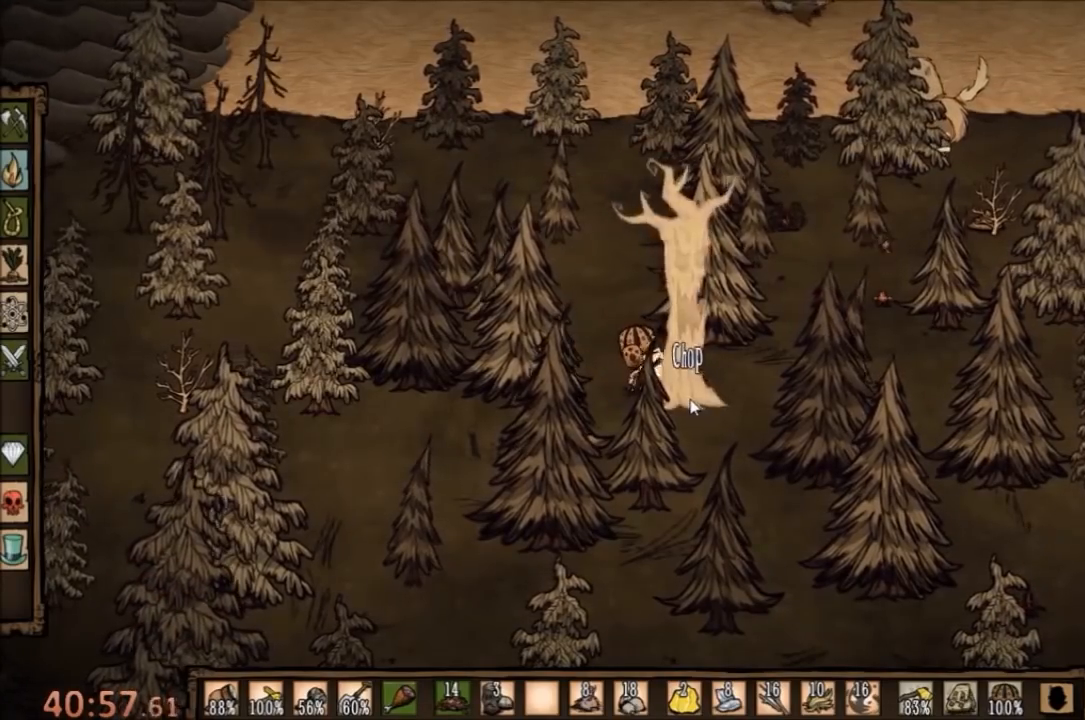
{"keys": ["f", "z"], "mouse": [], "events": [[33, "mouse_left", "down"], [100, "mouse_left", "up"], [167, "mouse_left", "down"], [233, "mouse_left", "up"], [333, "mouse_left", "down"], [433, "mouse_left", "up"], [500, "z", "down"]]}
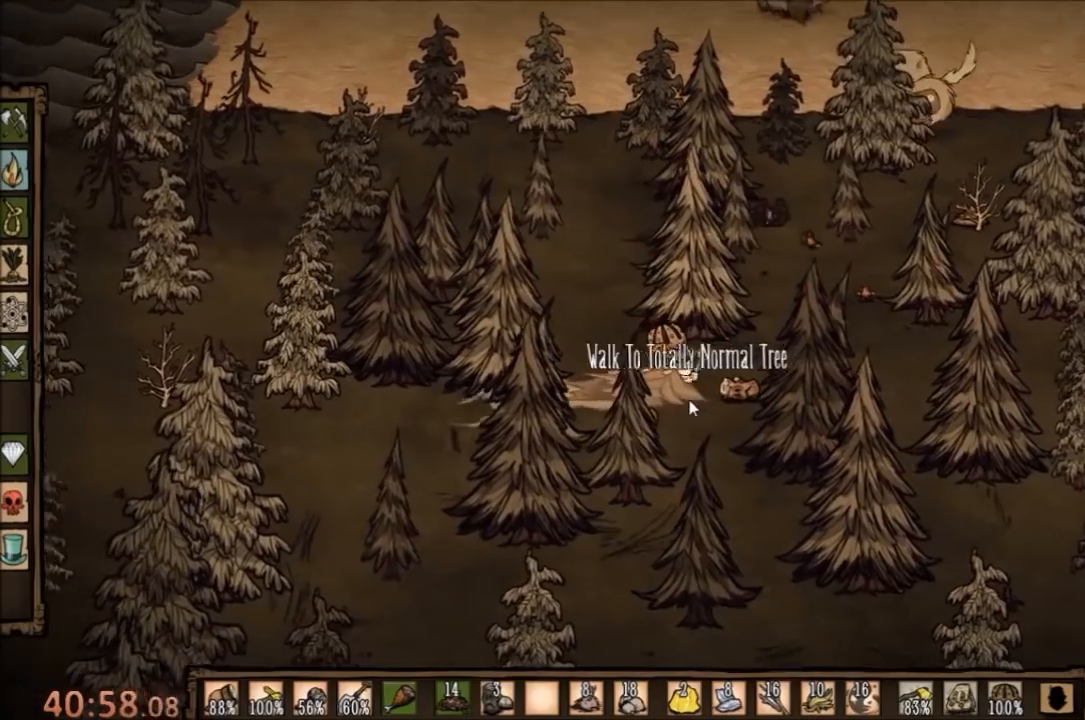
{"keys": ["f"], "mouse": [], "events": [[167, "z", "up"]]}
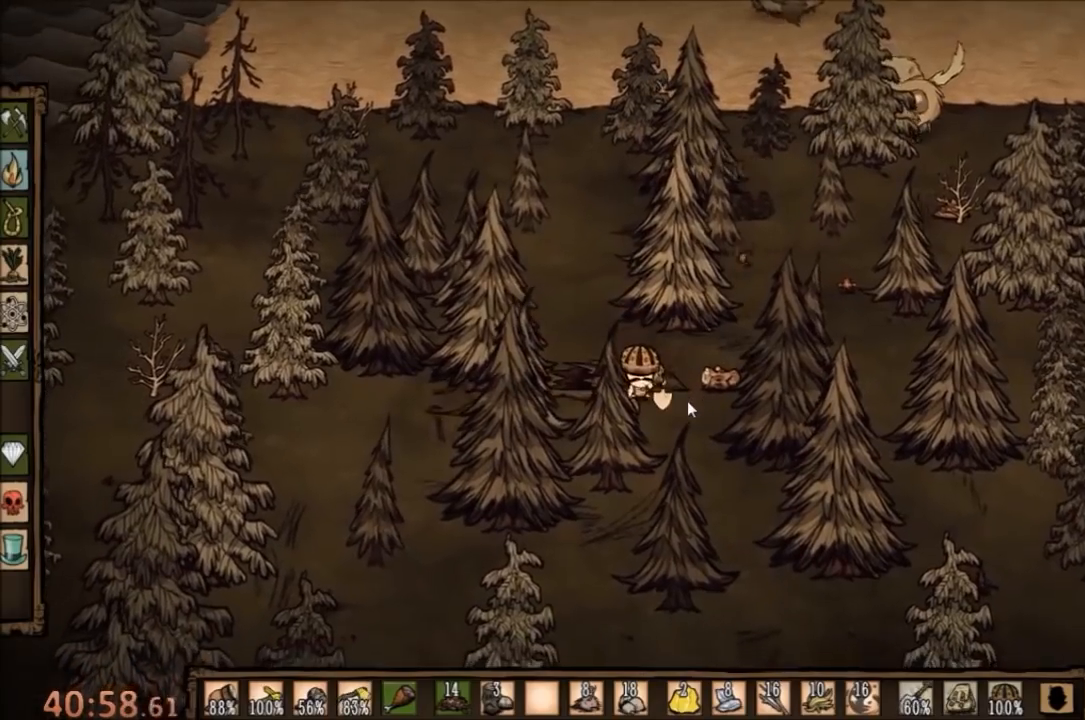
{"keys": ["f"], "mouse": [], "events": []}